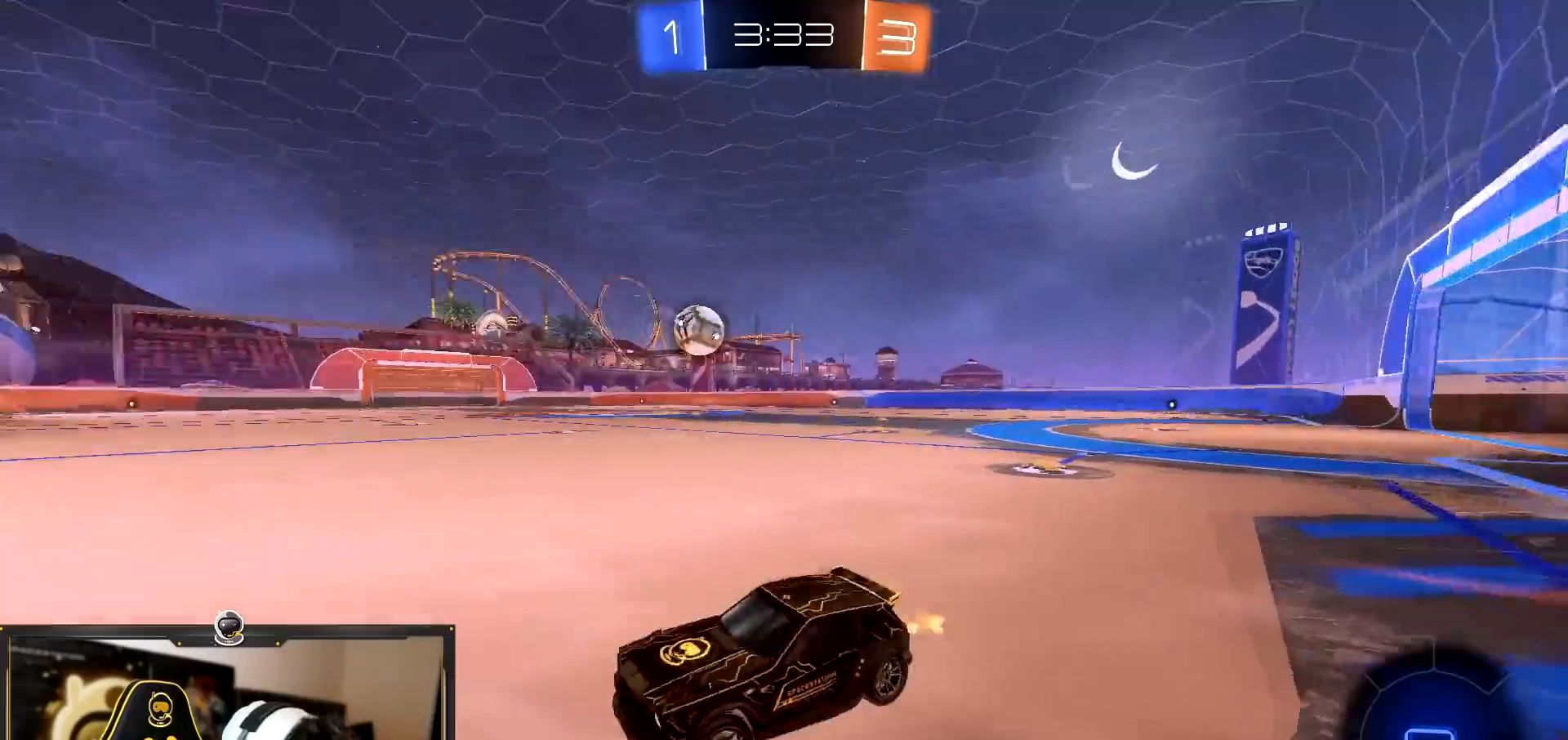
Gameplay with a controller (PlayStation layout); each line is a JSON object with the inputs held at the frame after it. "events" lists button and stick changes between this image and that frame as [ms after this image, input, new state], when the widget could be followed in between. Not read: R1.
{"buttons": ["R2"], "left_stick": "right", "right_stick": "center", "events": [[367, "L1", "down"], [417, "L1", "up"]]}
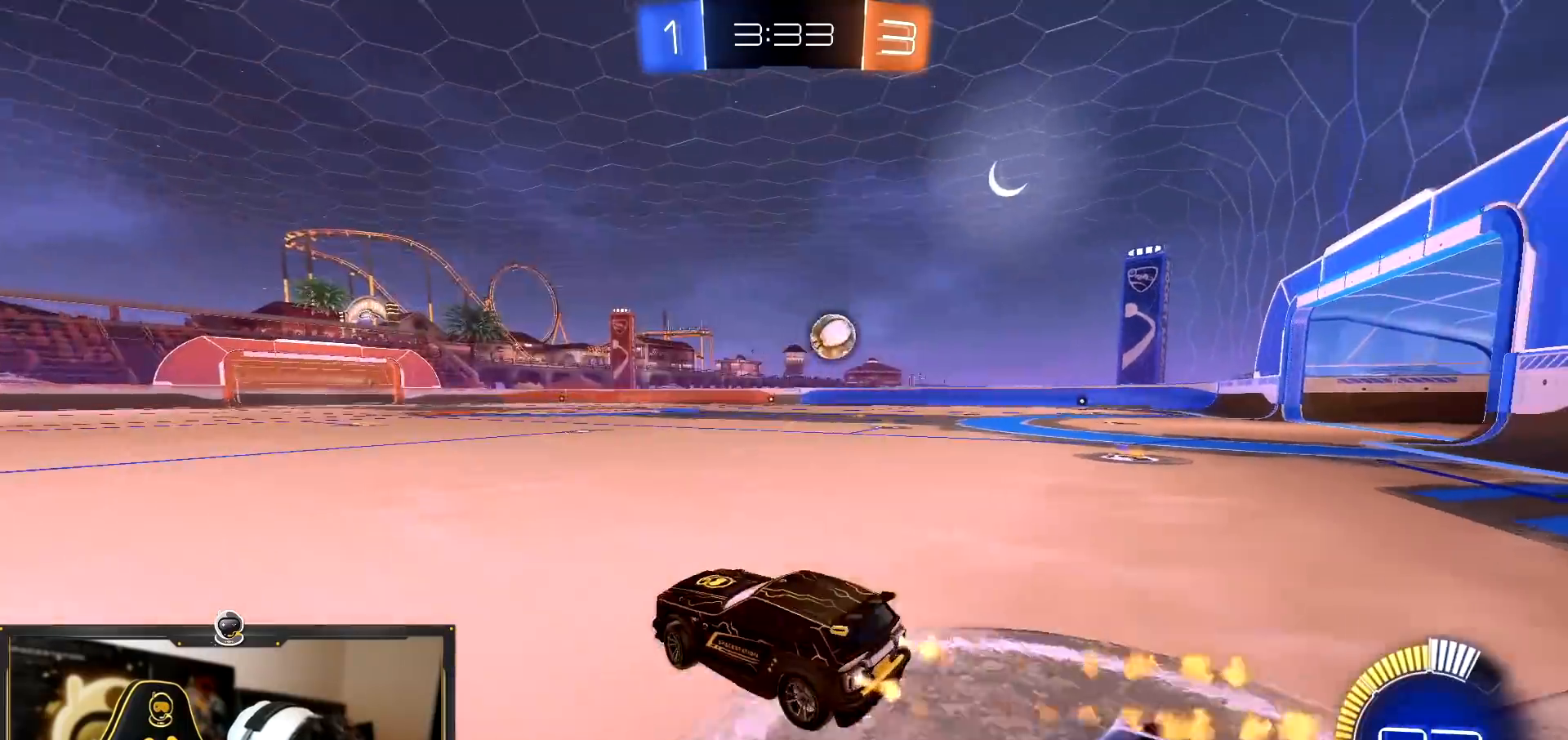
{"buttons": ["R2"], "left_stick": "right", "right_stick": "center", "events": []}
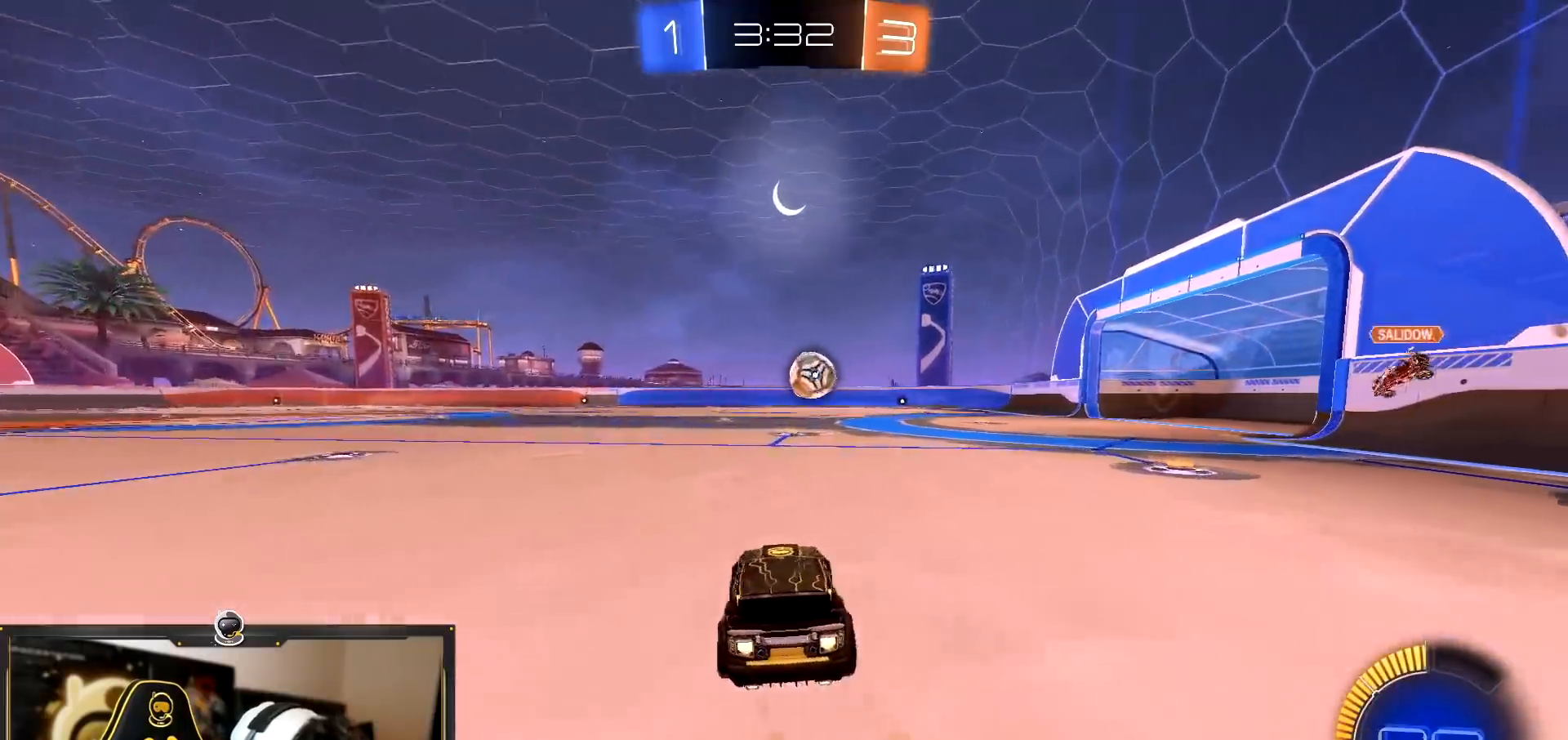
{"buttons": ["R2"], "left_stick": "right", "right_stick": "center", "events": [[117, "left_stick", "center"], [250, "left_stick", "left"], [300, "left_stick", "center"], [383, "left_stick", "right"]]}
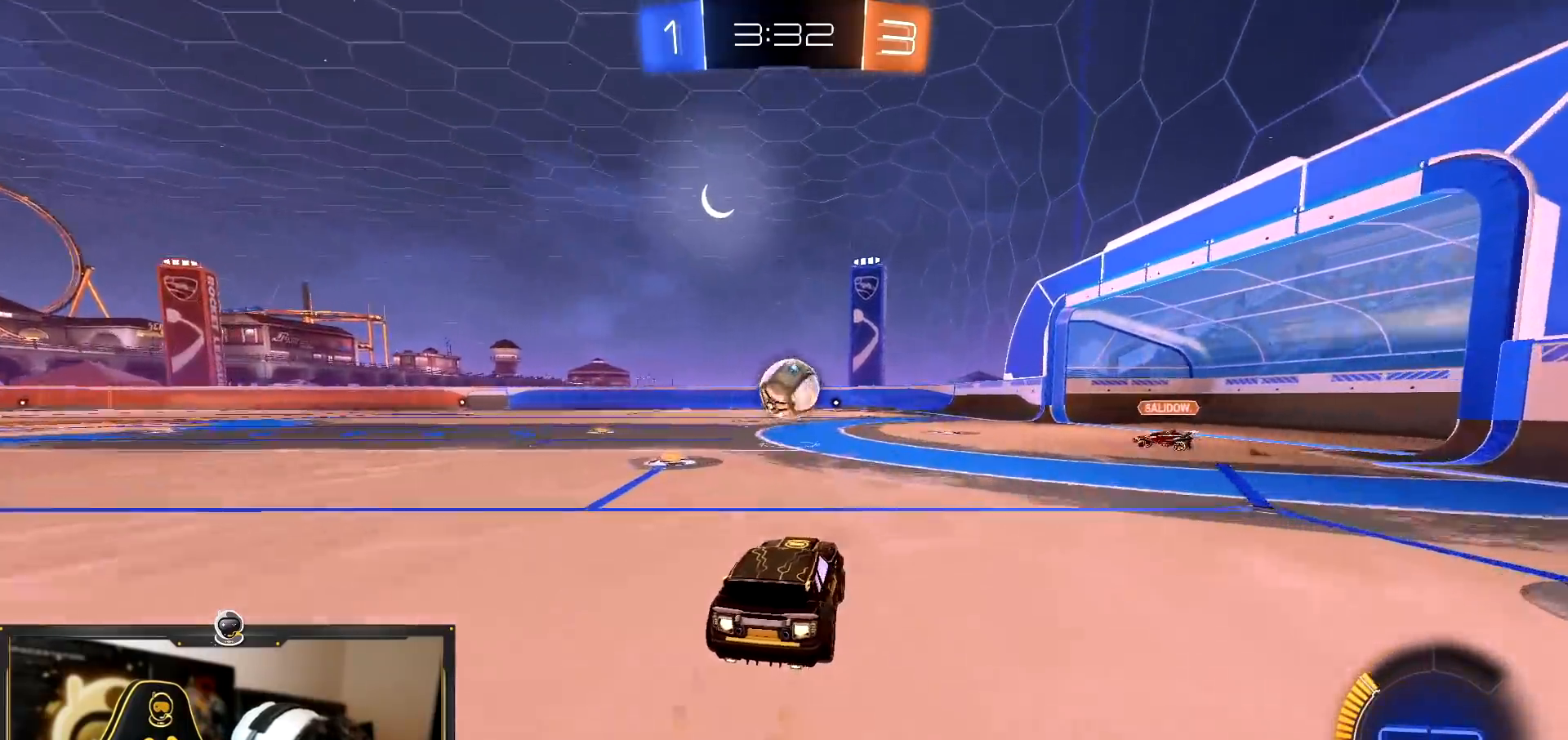
{"buttons": ["R2"], "left_stick": "left", "right_stick": "center", "events": [[17, "left_stick", "center"], [184, "left_stick", "left"], [284, "left_stick", "center"], [417, "left_stick", "left"]]}
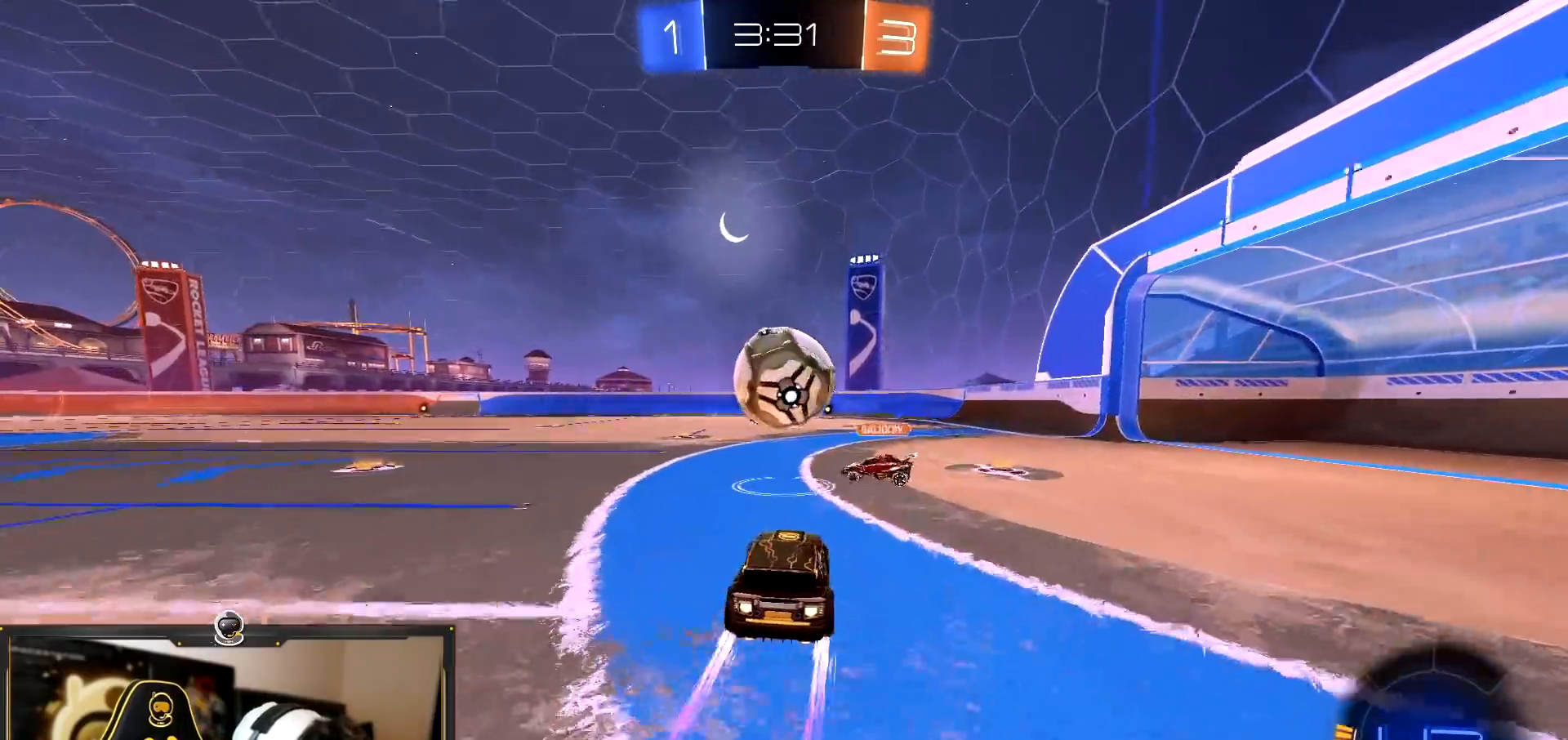
{"buttons": ["R2"], "left_stick": "right", "right_stick": "center", "events": [[67, "left_stick", "right"]]}
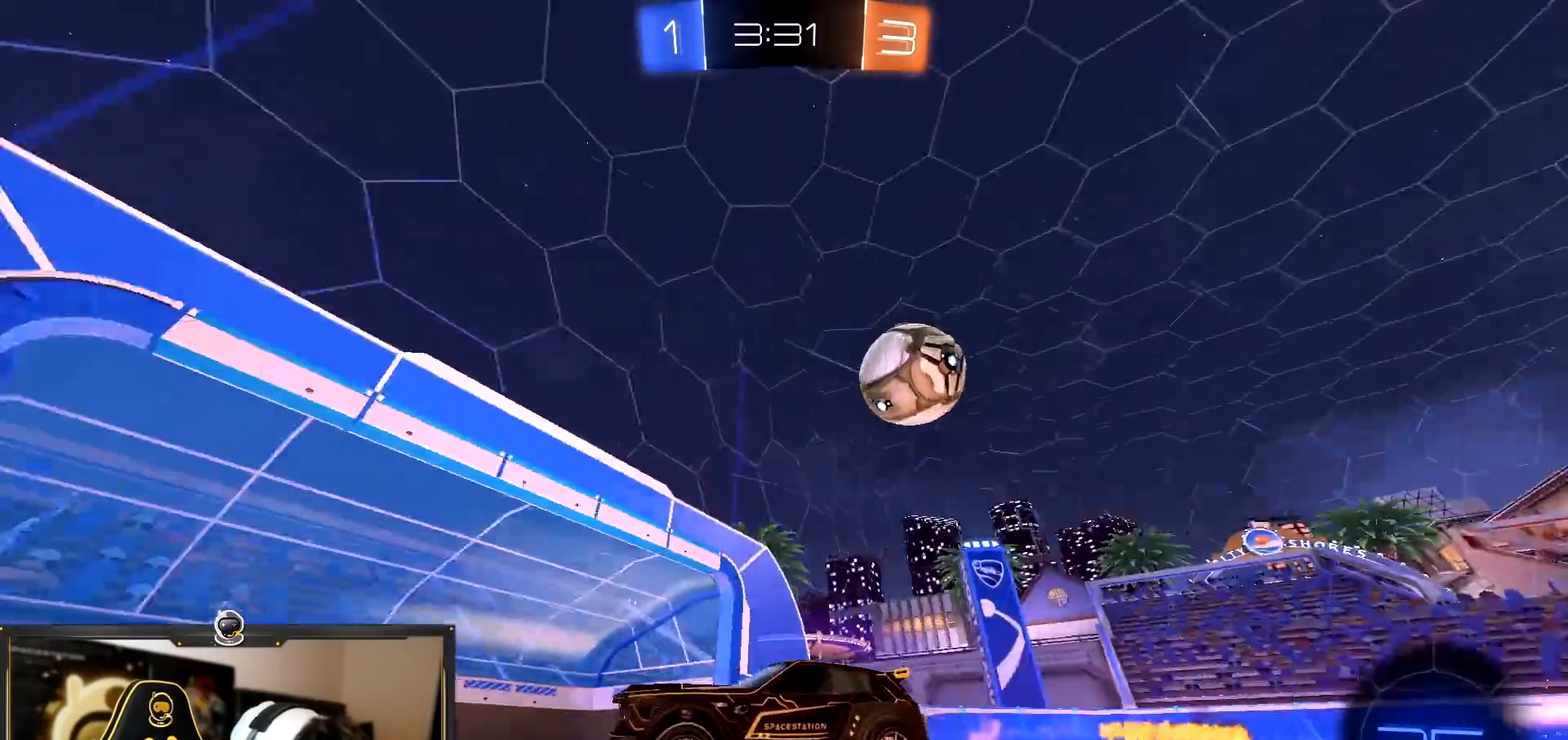
{"buttons": ["R2"], "left_stick": "left", "right_stick": "center", "events": [[50, "left_stick", "left"]]}
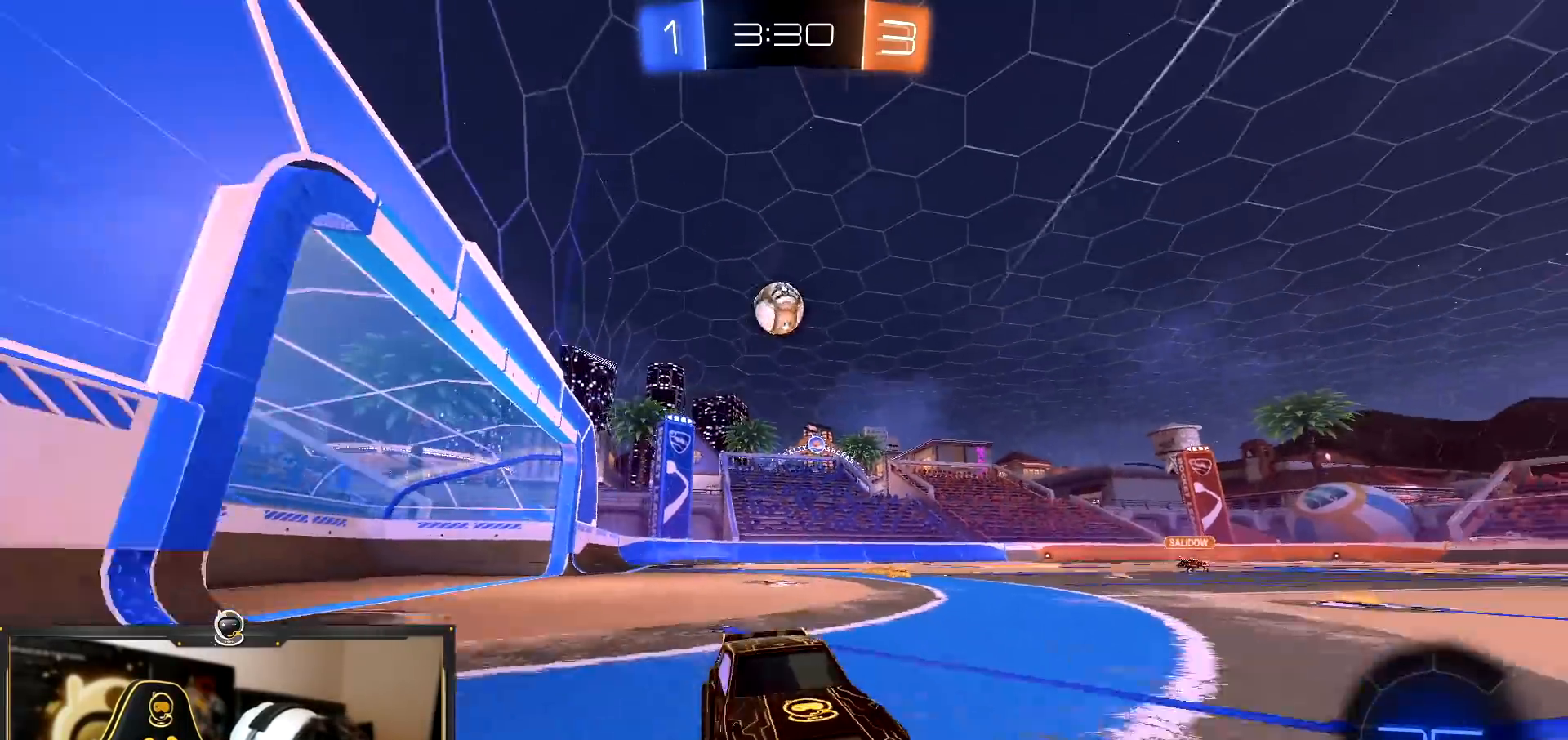
{"buttons": ["L1", "R2"], "left_stick": "down-right", "right_stick": "center", "events": [[250, "left_stick", "right"], [317, "L1", "down"], [367, "L1", "up"], [383, "left_stick", "down-right"], [417, "L1", "down"]]}
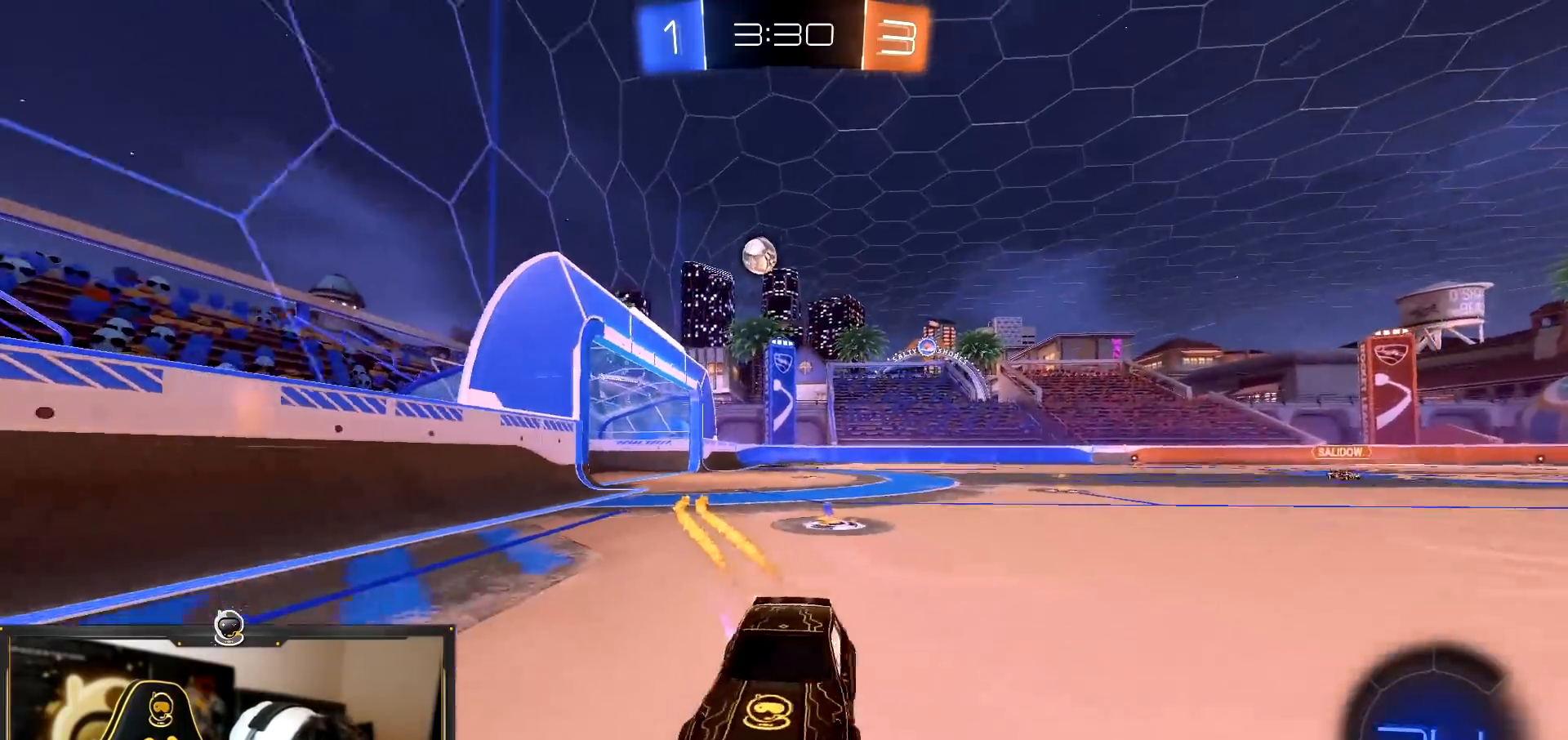
{"buttons": ["R2"], "left_stick": "right", "right_stick": "center", "events": [[34, "L1", "up"], [84, "left_stick", "right"]]}
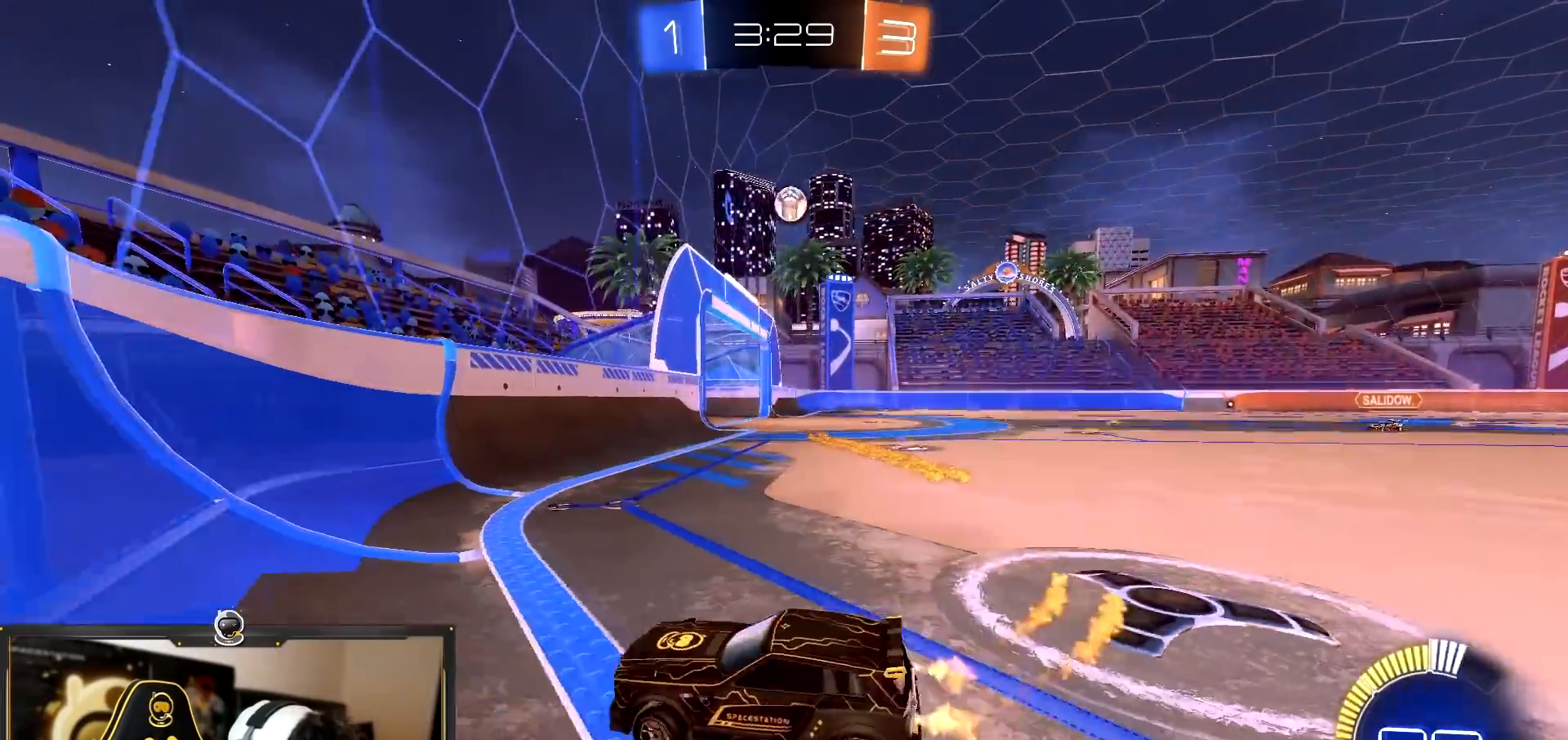
{"buttons": ["R2"], "left_stick": "right", "right_stick": "center", "events": [[350, "left_stick", "center"], [467, "left_stick", "right"]]}
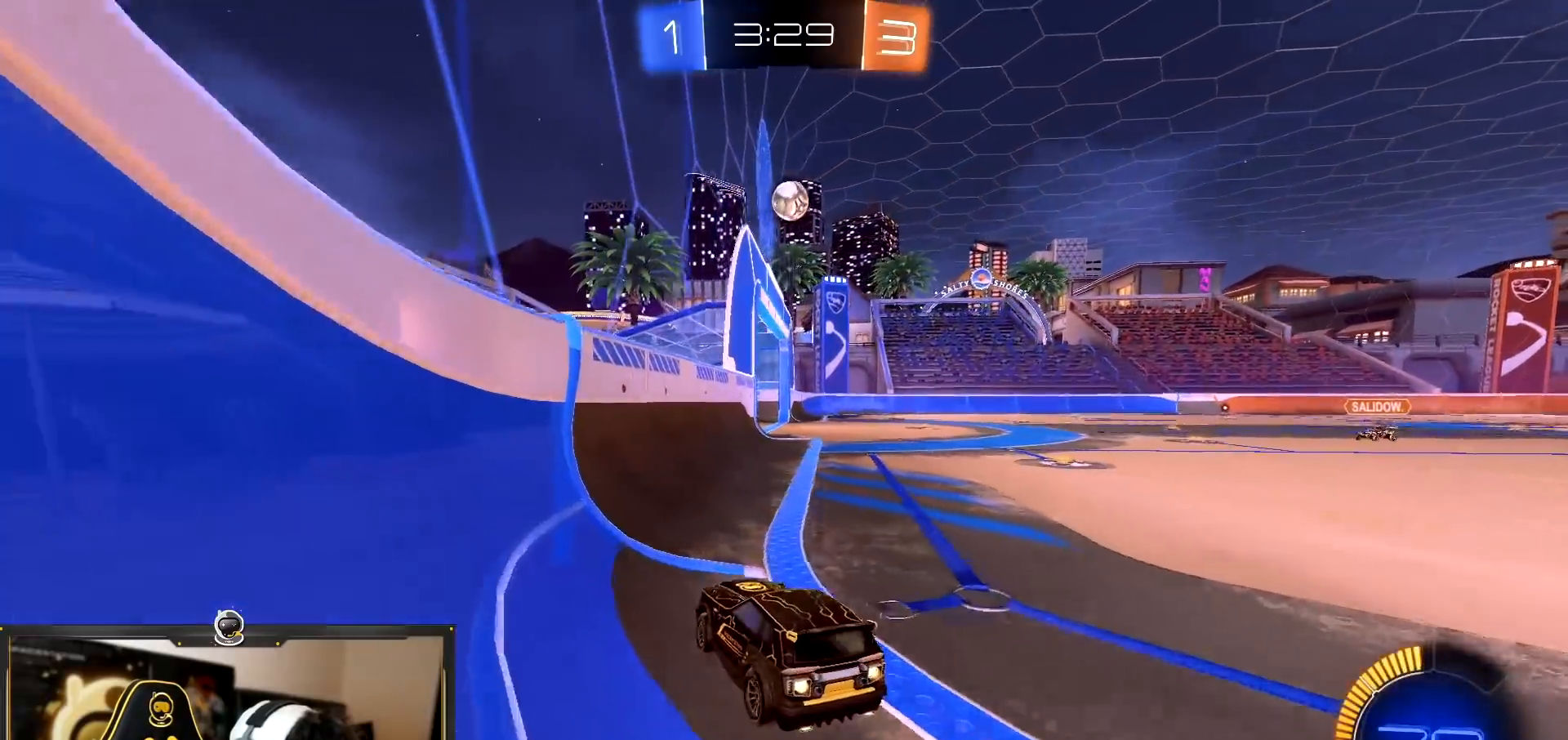
{"buttons": ["R2"], "left_stick": "right", "right_stick": "center", "events": [[117, "left_stick", "center"], [167, "left_stick", "left"], [301, "left_stick", "center"], [351, "left_stick", "right"]]}
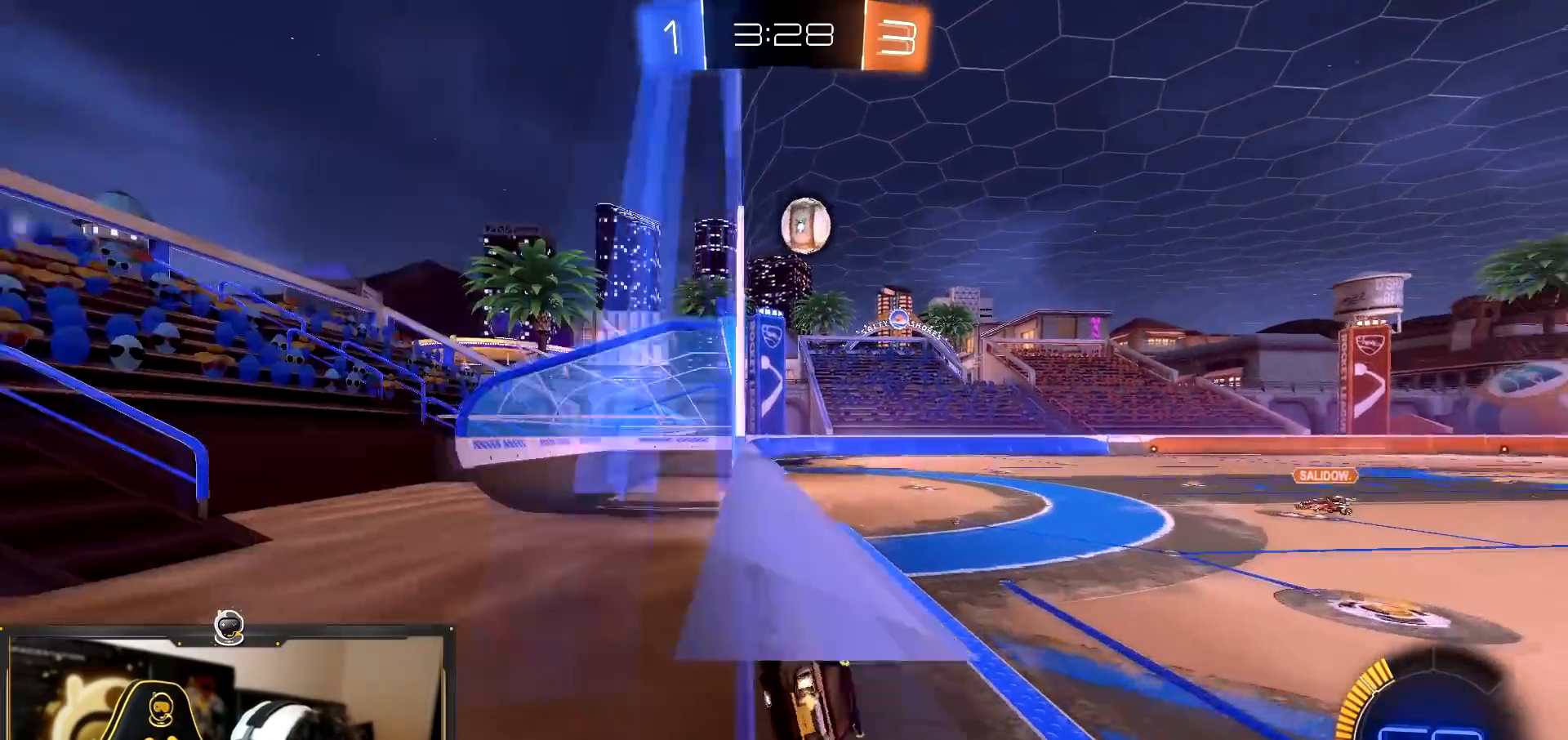
{"buttons": ["R2"], "left_stick": "center", "right_stick": "center", "events": [[283, "L2", "down"], [300, "R2", "up"], [450, "L2", "up"], [450, "R2", "down"], [467, "left_stick", "center"]]}
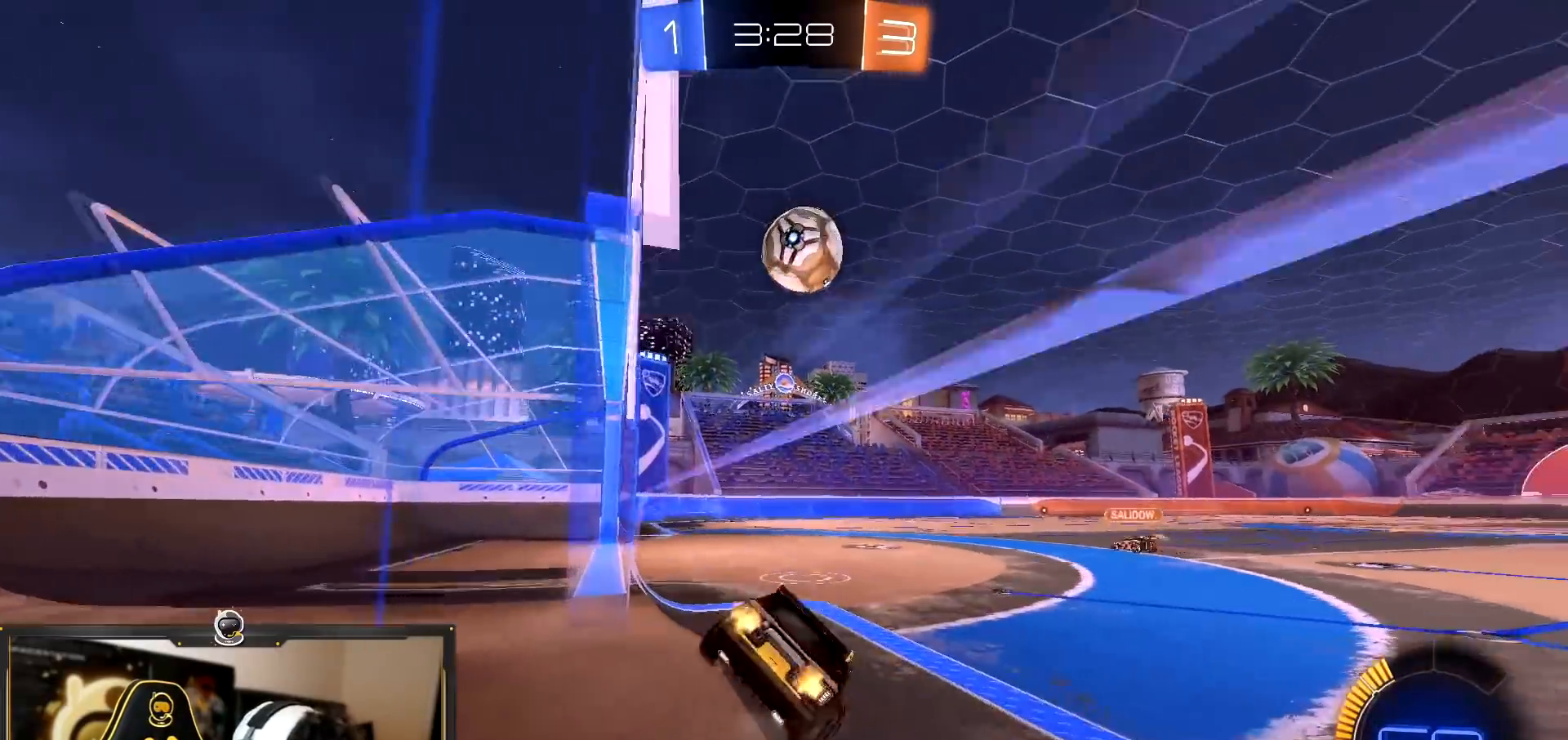
{"buttons": ["R2"], "left_stick": "center", "right_stick": "center", "events": [[184, "left_stick", "left"], [267, "left_stick", "center"], [317, "left_stick", "right"], [434, "left_stick", "center"]]}
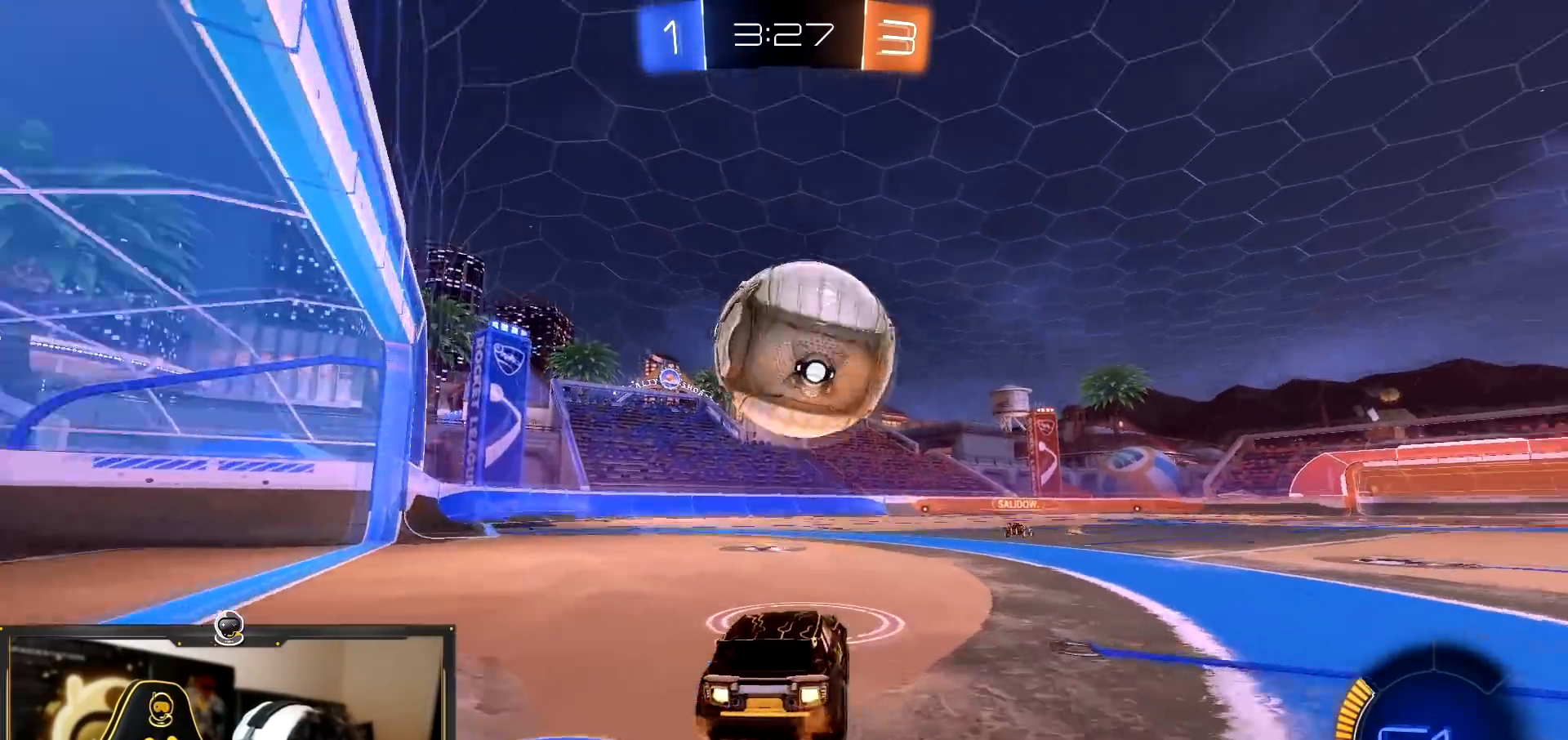
{"buttons": ["R2"], "left_stick": "center", "right_stick": "center", "events": [[67, "left_stick", "down-right"], [100, "L2", "down"], [133, "TRIANGLE", "down"], [217, "L2", "up"], [217, "TRIANGLE", "up"], [383, "left_stick", "center"]]}
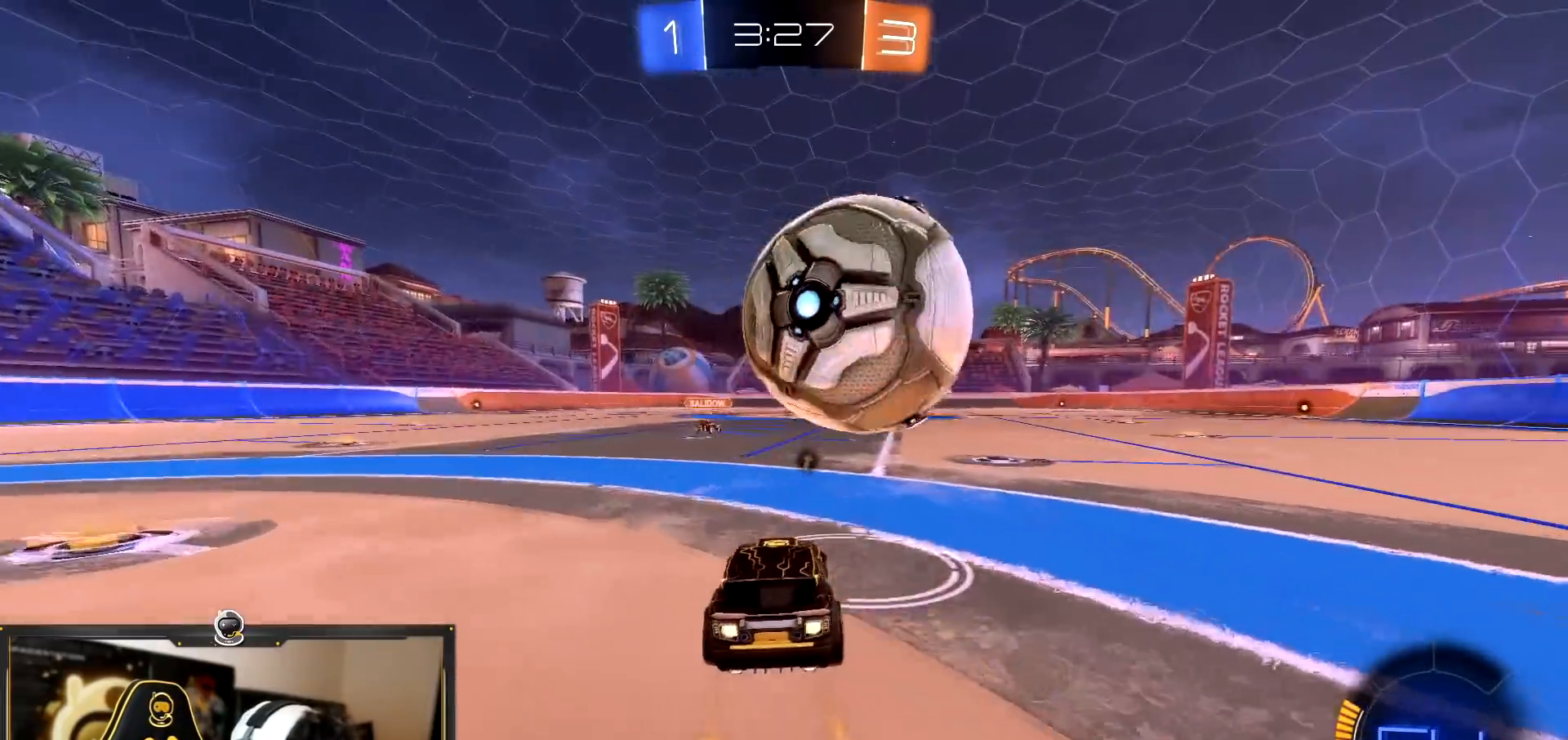
{"buttons": [], "left_stick": "left", "right_stick": "center", "events": [[217, "R2", "up"], [301, "left_stick", "right"], [334, "R2", "down"], [417, "left_stick", "center"], [467, "left_stick", "left"], [501, "R2", "up"]]}
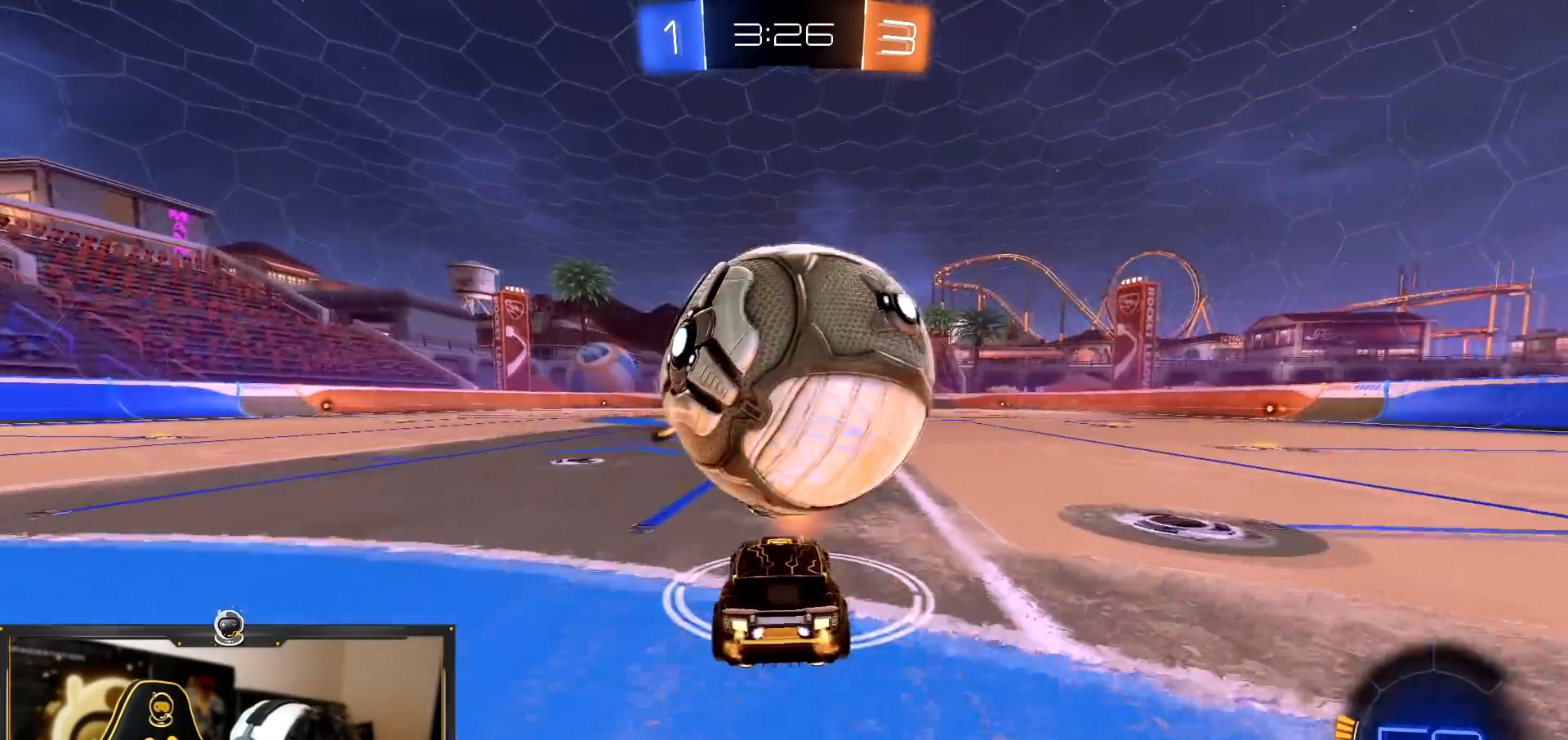
{"buttons": ["R2"], "left_stick": "center", "right_stick": "center", "events": [[16, "left_stick", "center"], [250, "R2", "down"], [250, "left_stick", "right"], [367, "left_stick", "center"]]}
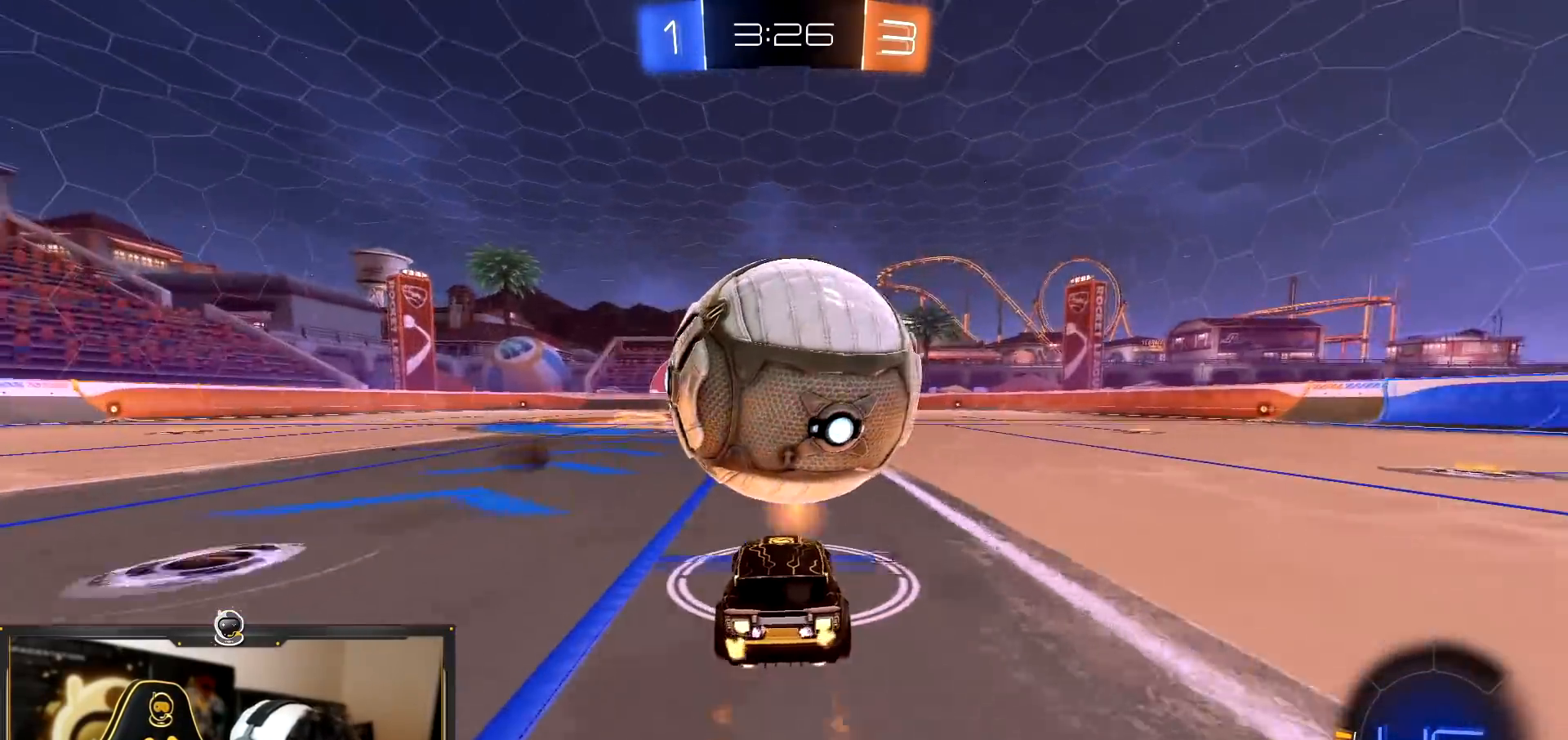
{"buttons": ["R2"], "left_stick": "center", "right_stick": "center", "events": [[34, "left_stick", "down-right"], [100, "left_stick", "center"], [150, "left_stick", "left"], [267, "left_stick", "center"], [317, "left_stick", "right"], [367, "left_stick", "center"]]}
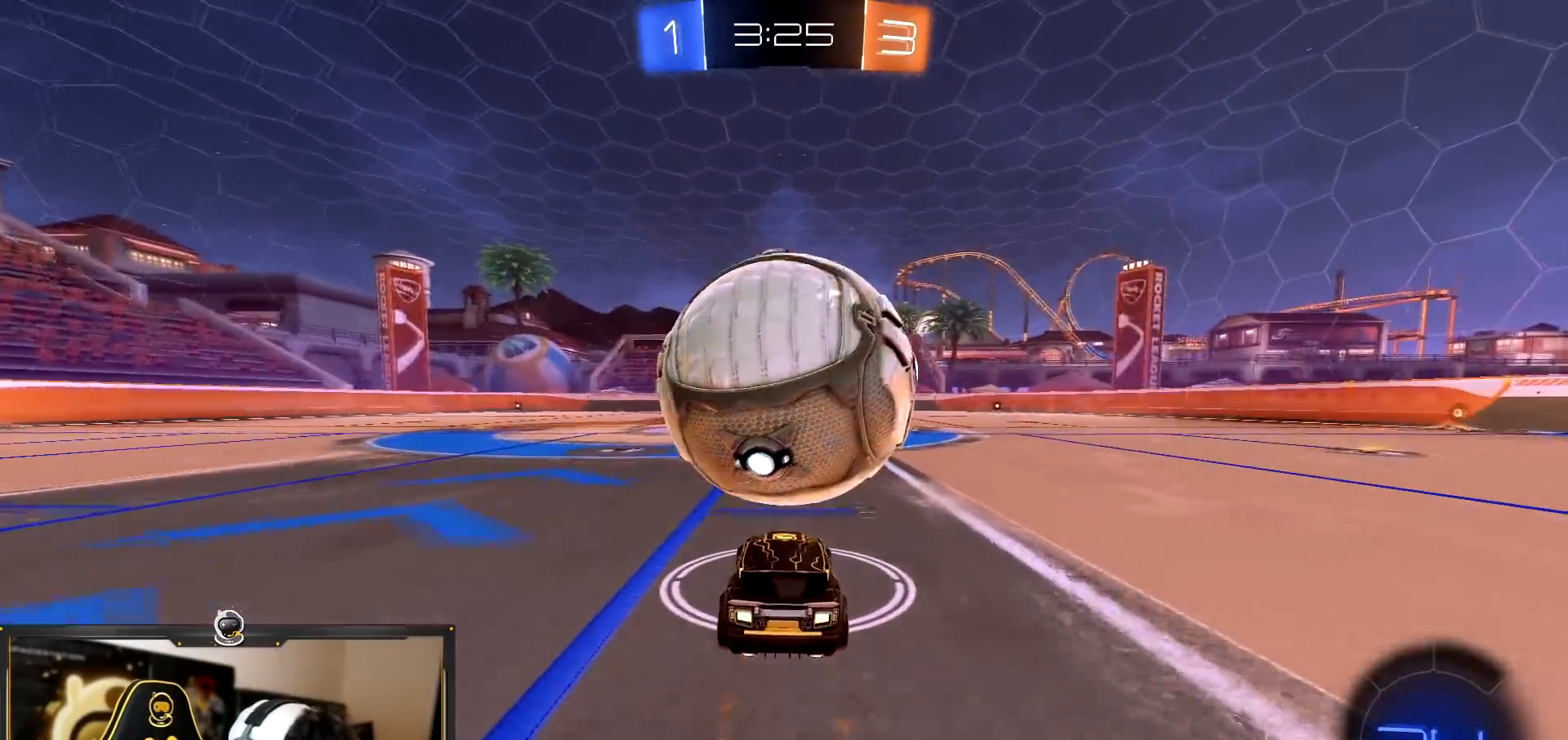
{"buttons": ["R2"], "left_stick": "center", "right_stick": "center", "events": [[33, "left_stick", "right"], [83, "left_stick", "center"], [150, "left_stick", "left"], [233, "left_stick", "center"]]}
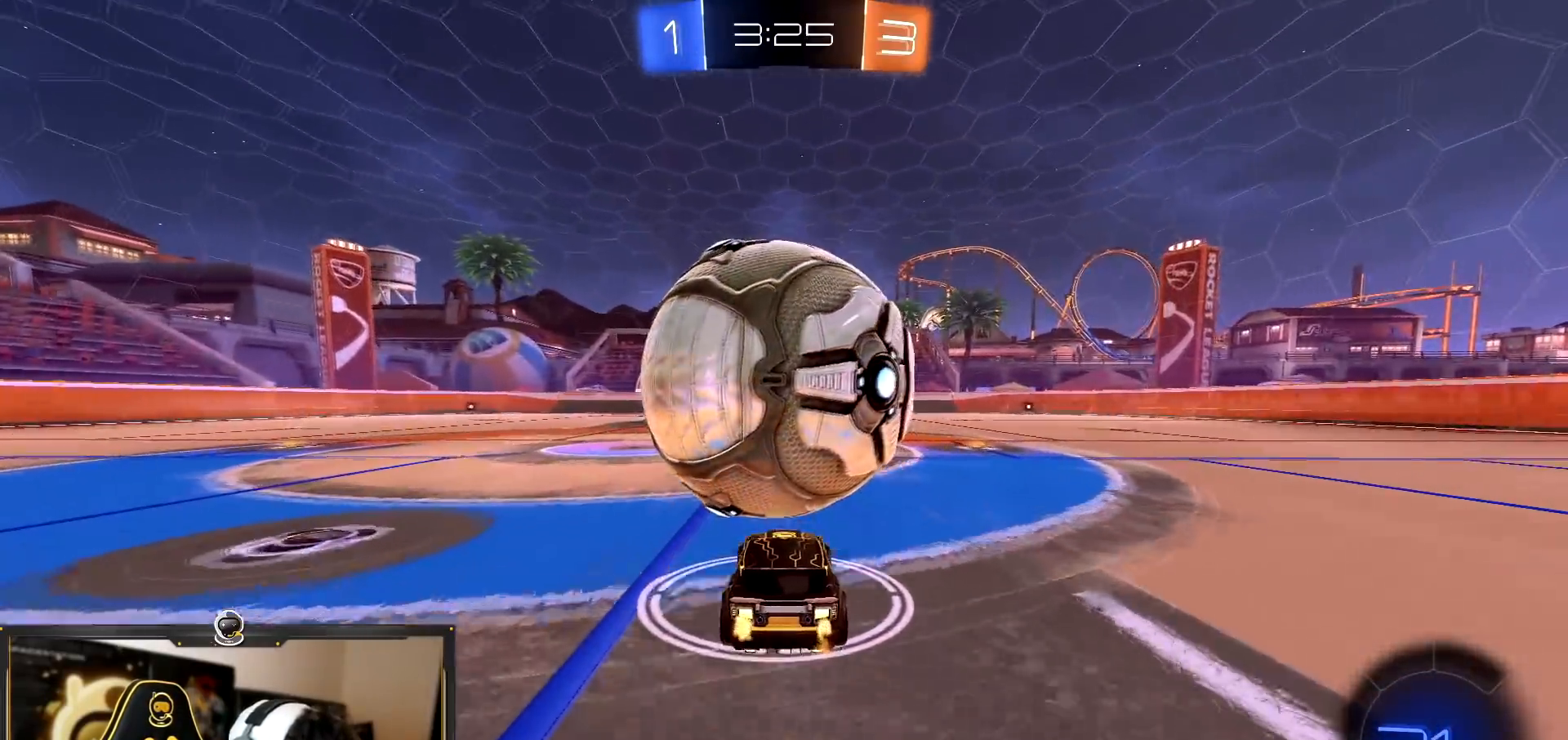
{"buttons": ["CROSS", "R2"], "left_stick": "down", "right_stick": "center", "events": [[67, "CROSS", "down"], [84, "left_stick", "down-left"], [200, "left_stick", "down"]]}
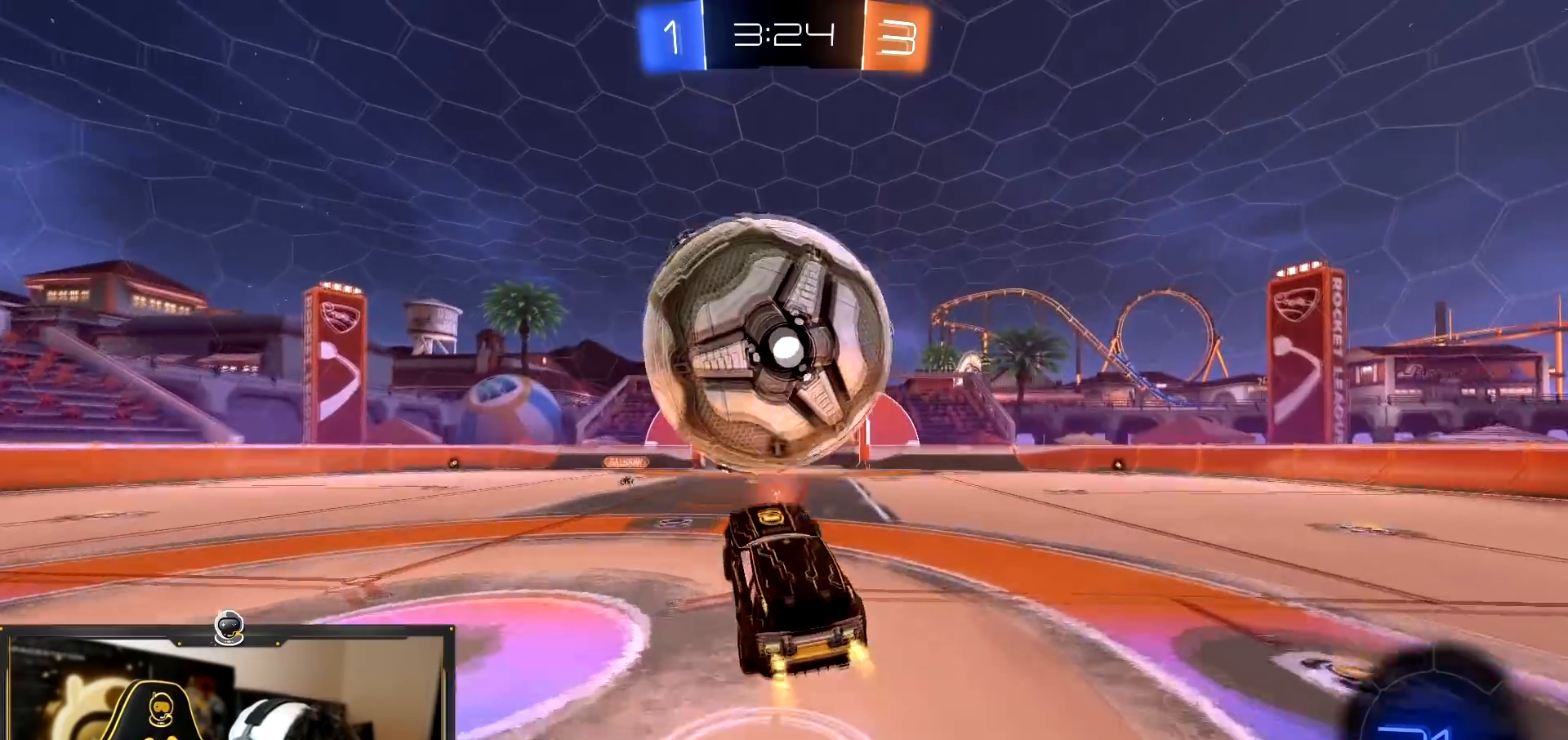
{"buttons": ["SQUARE", "R2"], "left_stick": "left", "right_stick": "center", "events": [[16, "left_stick", "down-right"], [233, "CROSS", "up"], [300, "left_stick", "up-left"], [417, "left_stick", "center"], [484, "left_stick", "left"], [500, "SQUARE", "down"]]}
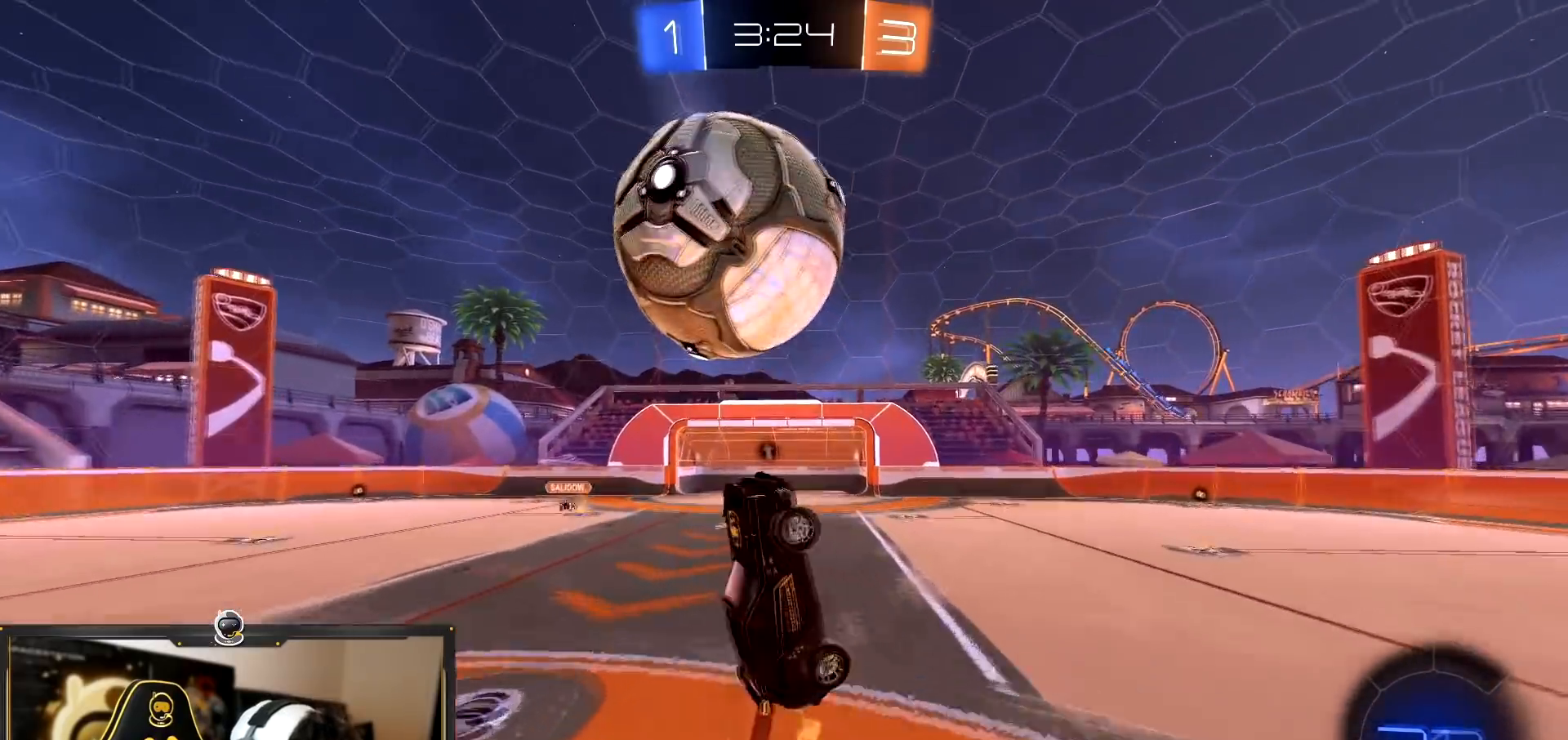
{"buttons": ["R2"], "left_stick": "down", "right_stick": "center", "events": [[117, "SQUARE", "up"], [117, "left_stick", "center"], [417, "left_stick", "down"]]}
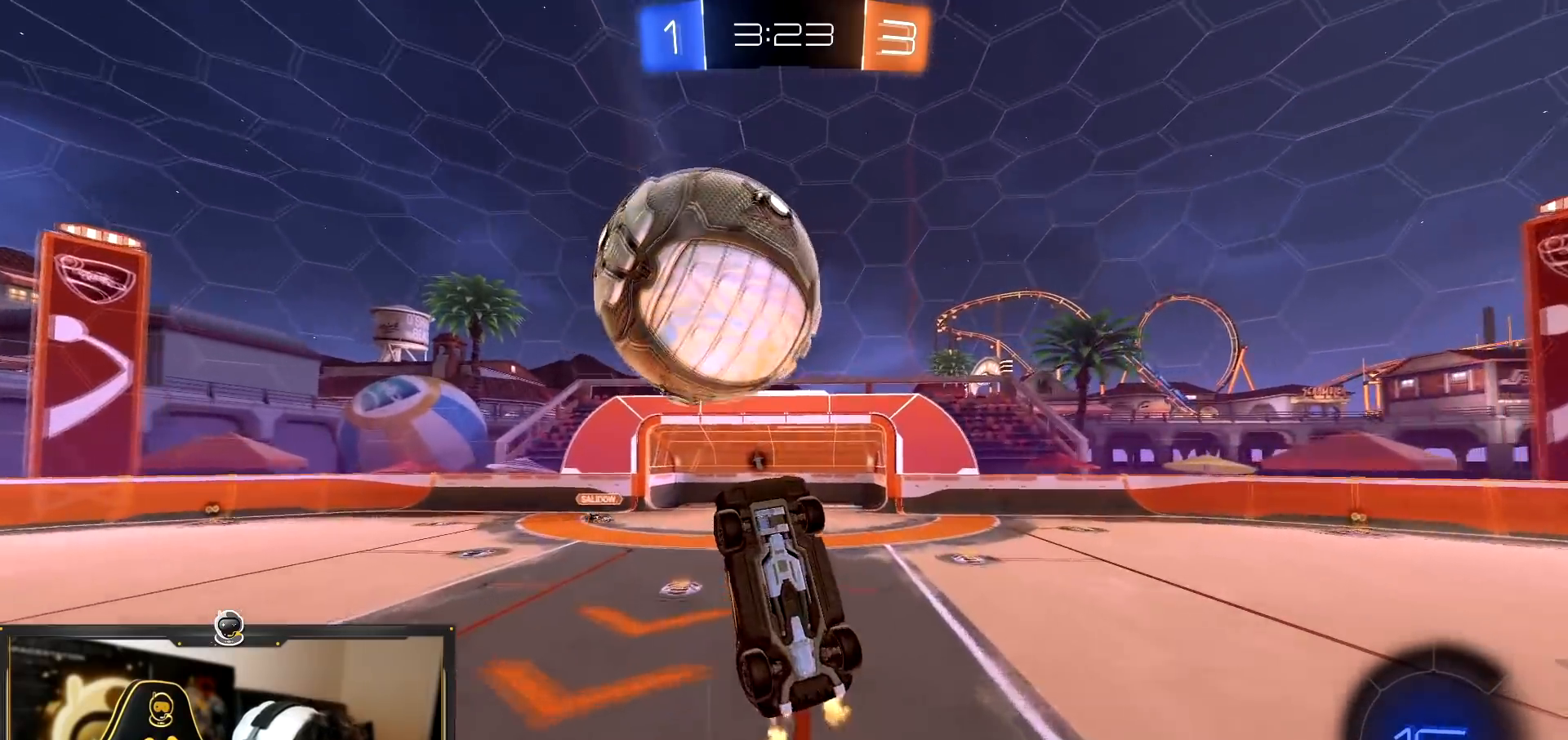
{"buttons": ["L1", "R2"], "left_stick": "up-left", "right_stick": "center", "events": [[317, "left_stick", "up"], [467, "L1", "down"], [484, "left_stick", "up-left"]]}
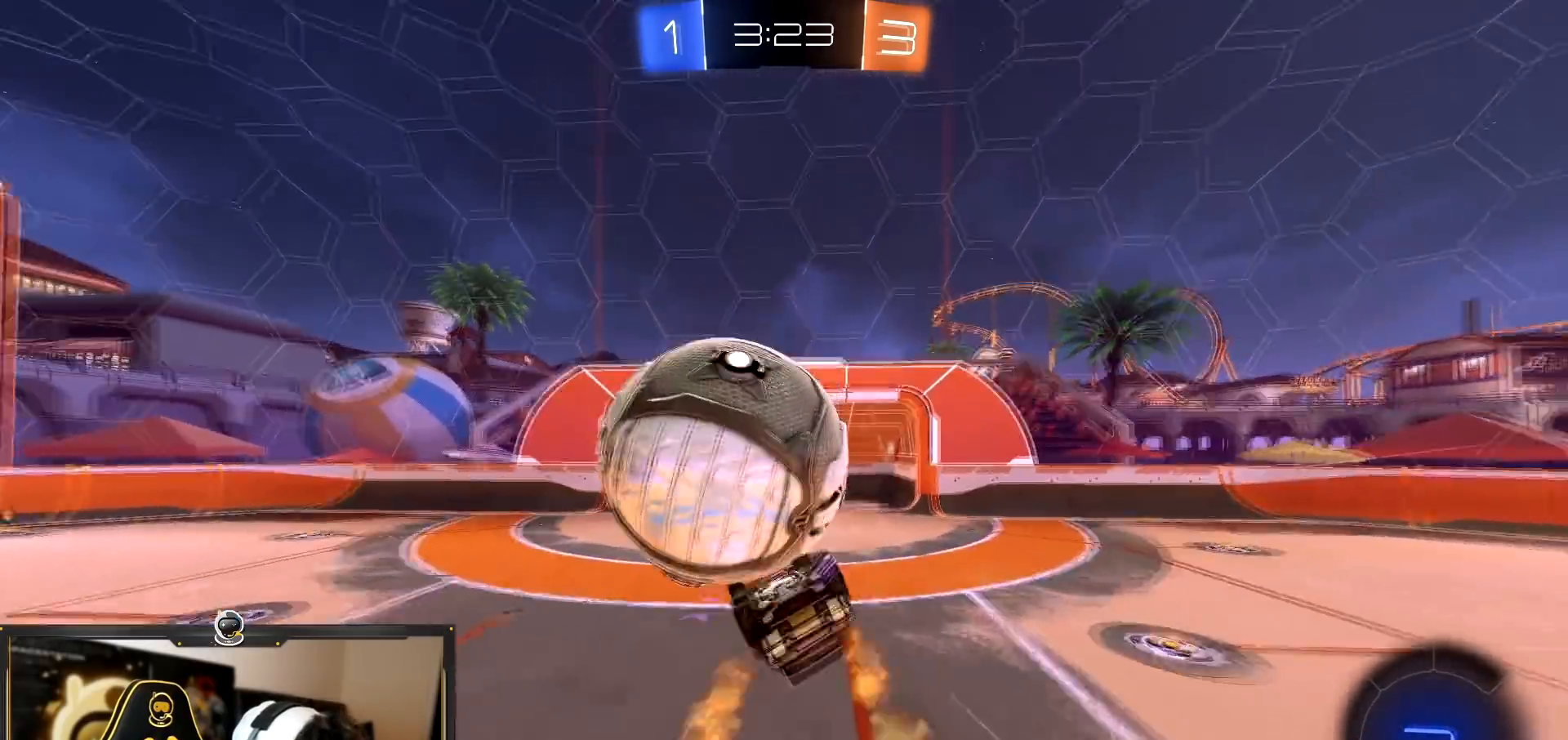
{"buttons": ["L1", "R2"], "left_stick": "left", "right_stick": "center", "events": [[50, "CROSS", "down"], [234, "left_stick", "left"], [284, "CROSS", "up"], [334, "CROSS", "down"], [501, "CROSS", "up"]]}